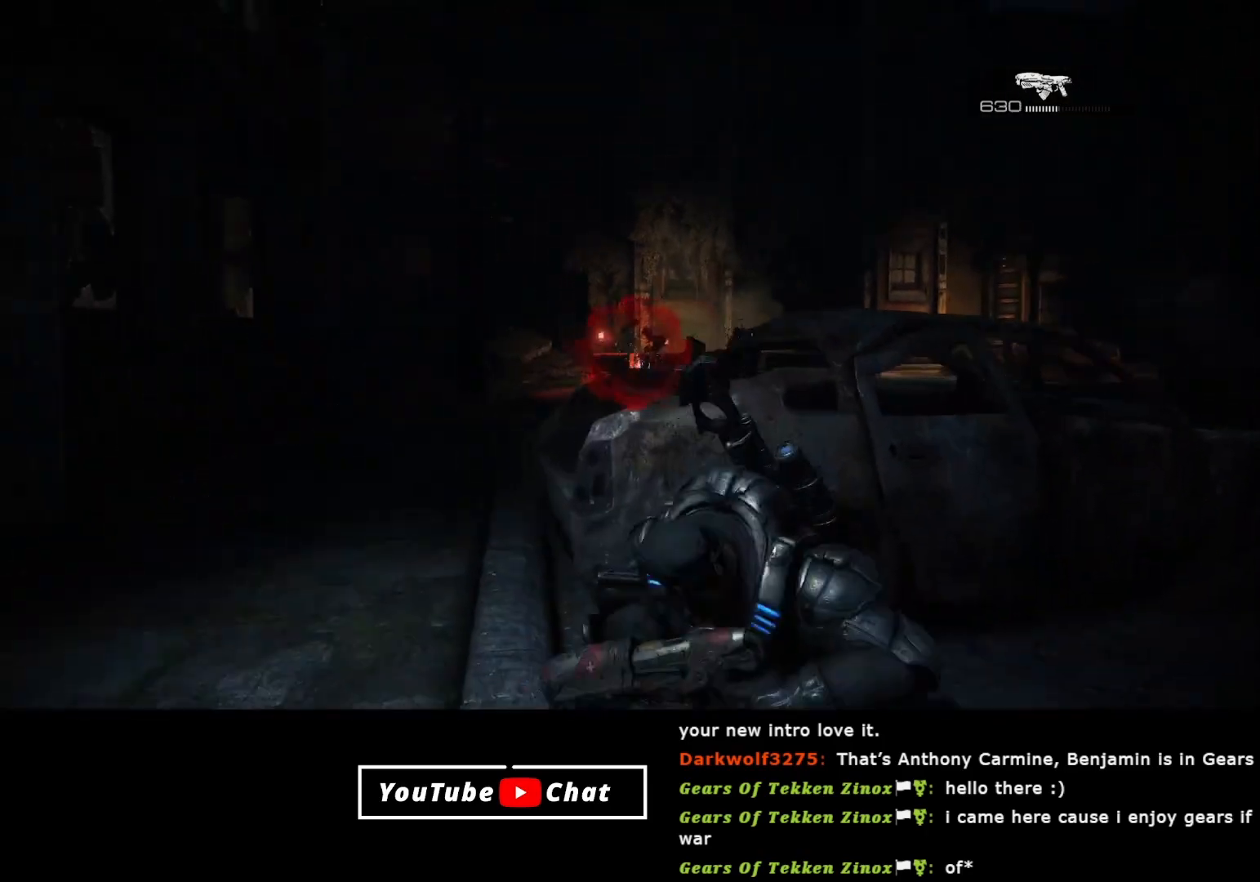
Gameplay with a controller (Xbox layout); each line is a JSON object with the inputs held at the frame after it. "events" lists button and stick changes between this image and that frame as [ms after this image, input, new state], when the widget could be followed in between.
{"buttons": [], "left_stick": "center", "right_stick": "center", "events": [[100, "R1", "down"], [200, "R1", "up"]]}
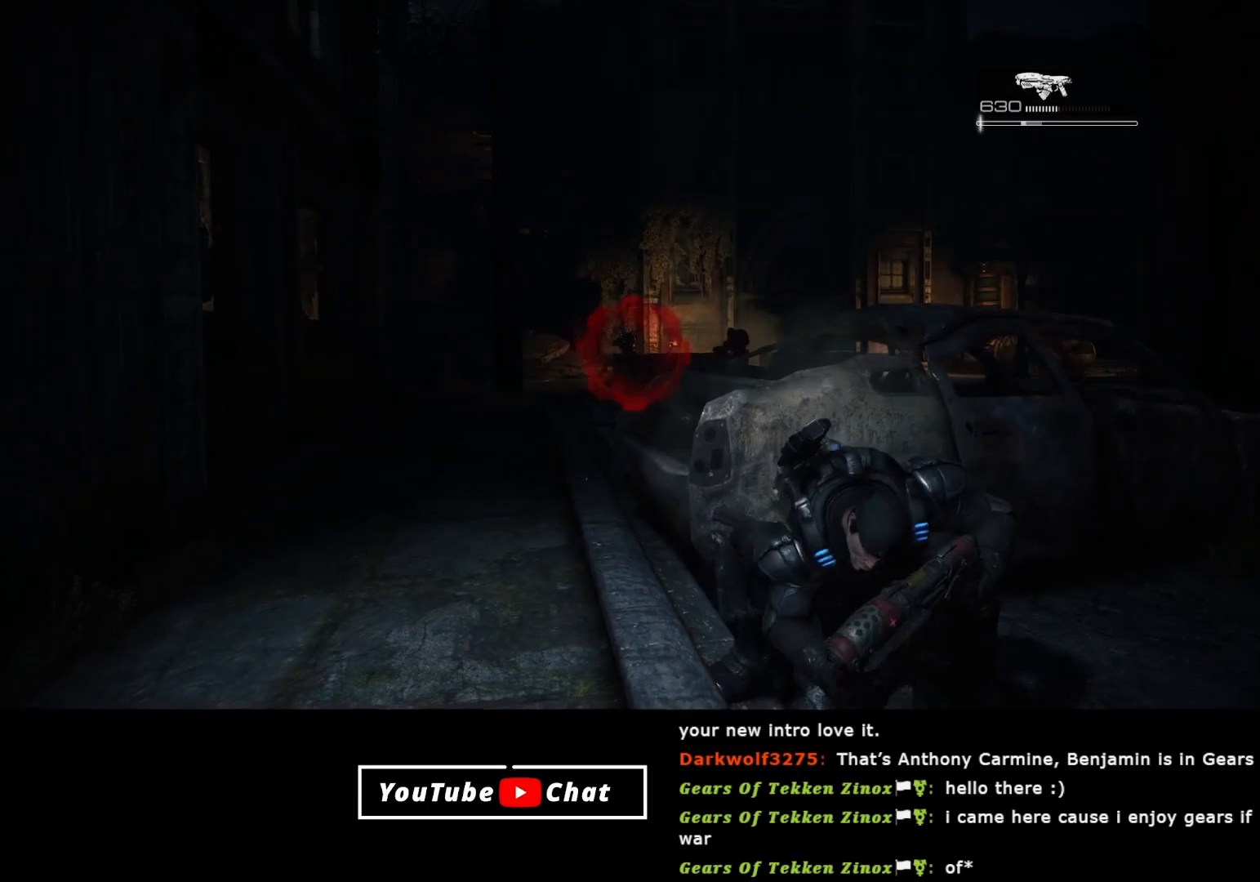
{"buttons": [], "left_stick": "center", "right_stick": "center", "events": [[367, "R1", "down"], [467, "R1", "up"]]}
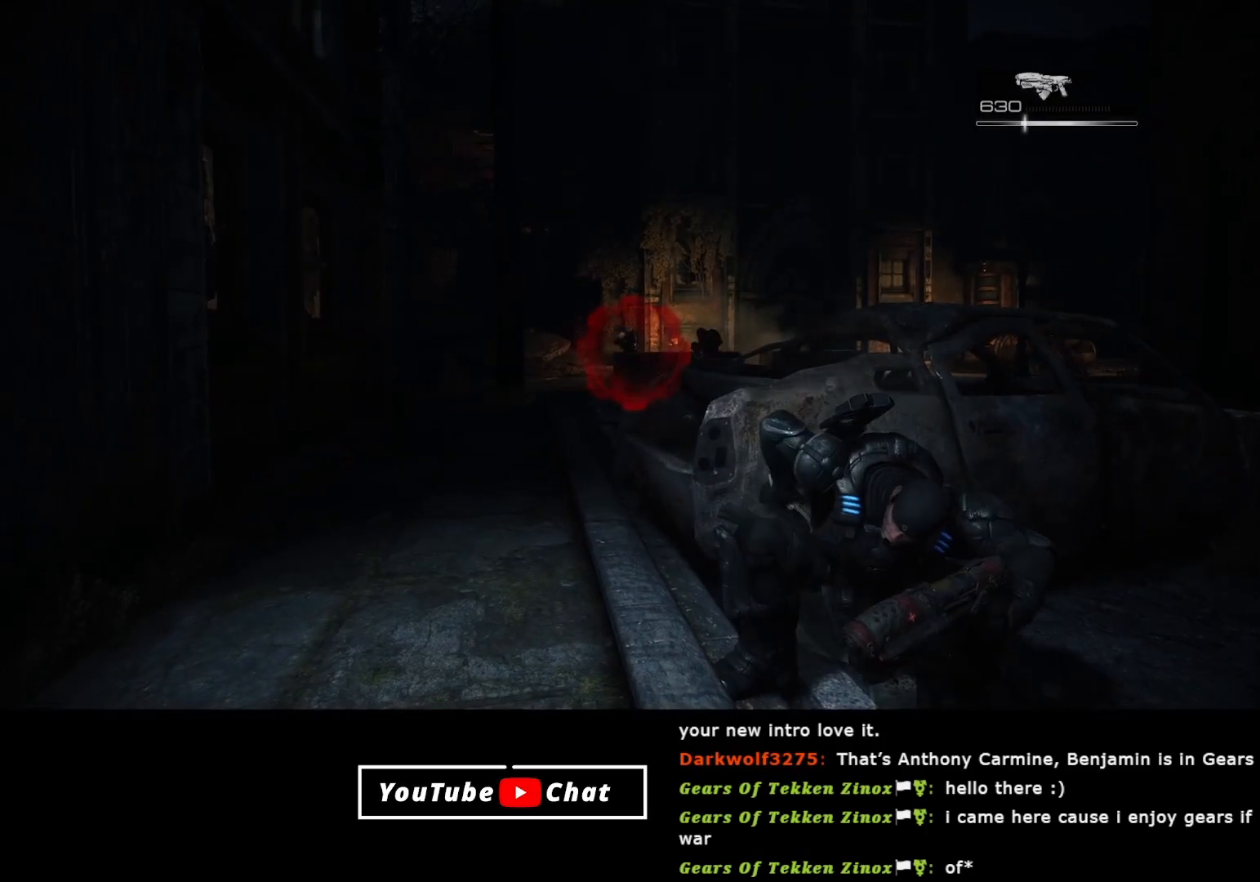
{"buttons": [], "left_stick": "center", "right_stick": "center", "events": []}
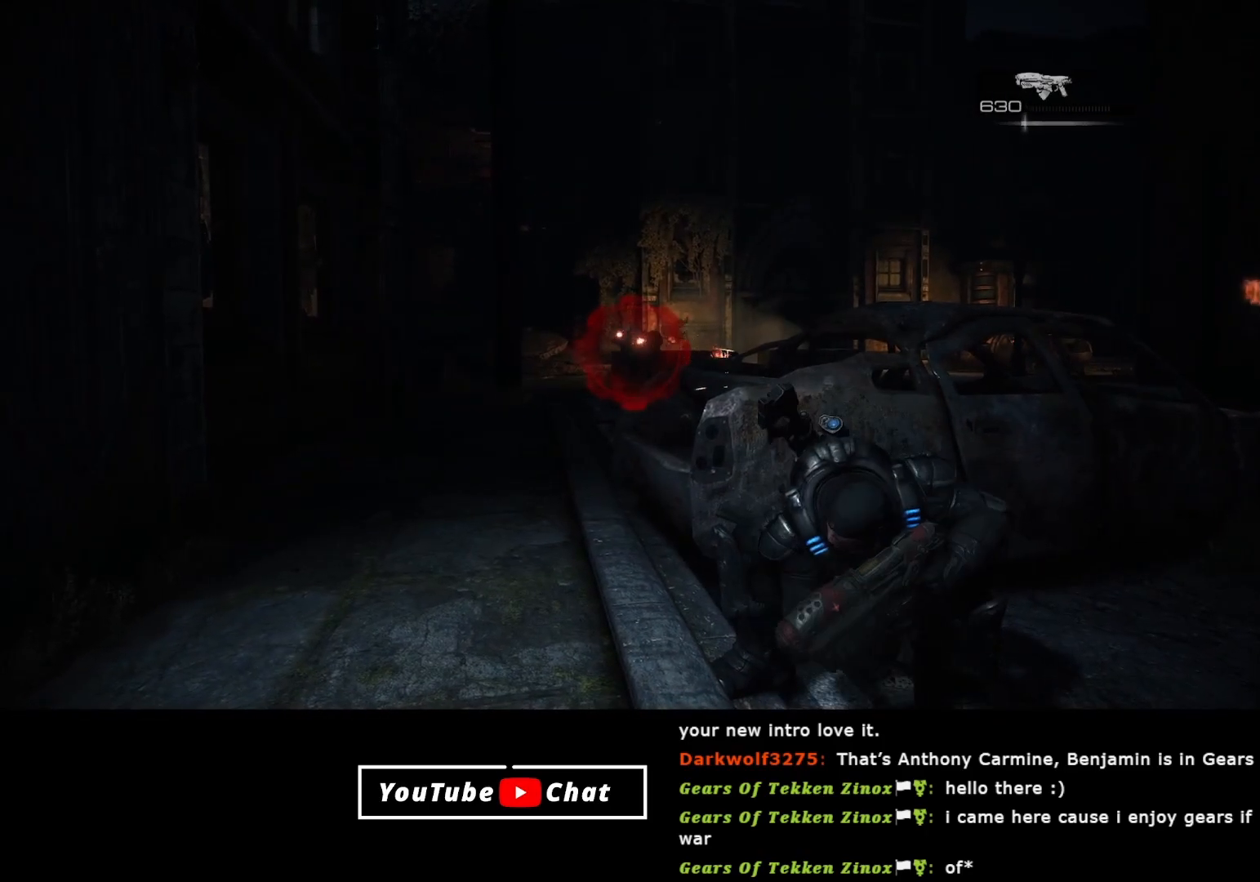
{"buttons": ["R2"], "left_stick": "center", "right_stick": "up-left", "events": [[233, "R2", "down"], [350, "right_stick", "up-left"]]}
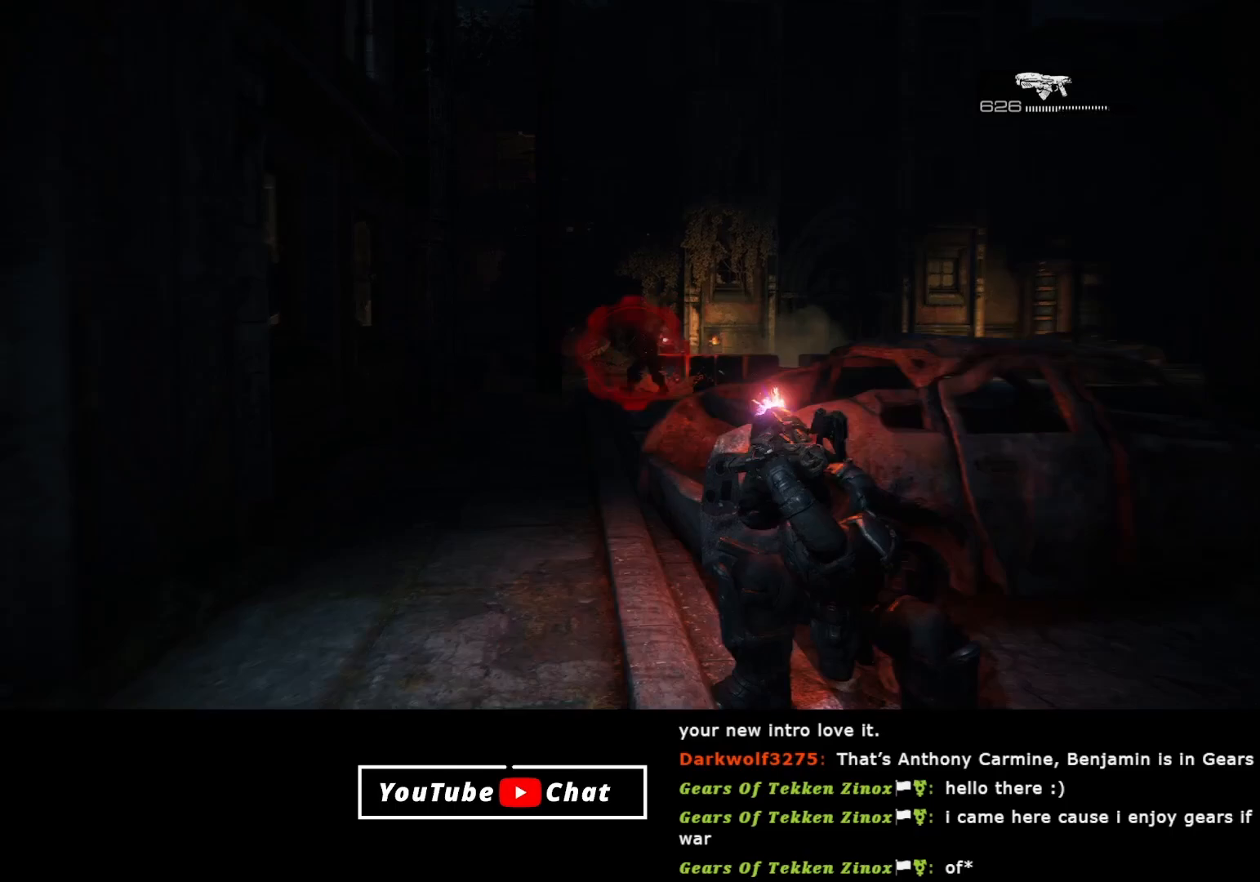
{"buttons": ["R2"], "left_stick": "center", "right_stick": "center", "events": [[167, "right_stick", "center"], [267, "right_stick", "right"], [333, "right_stick", "down-right"], [350, "R2", "up"], [450, "R2", "down"], [467, "right_stick", "center"]]}
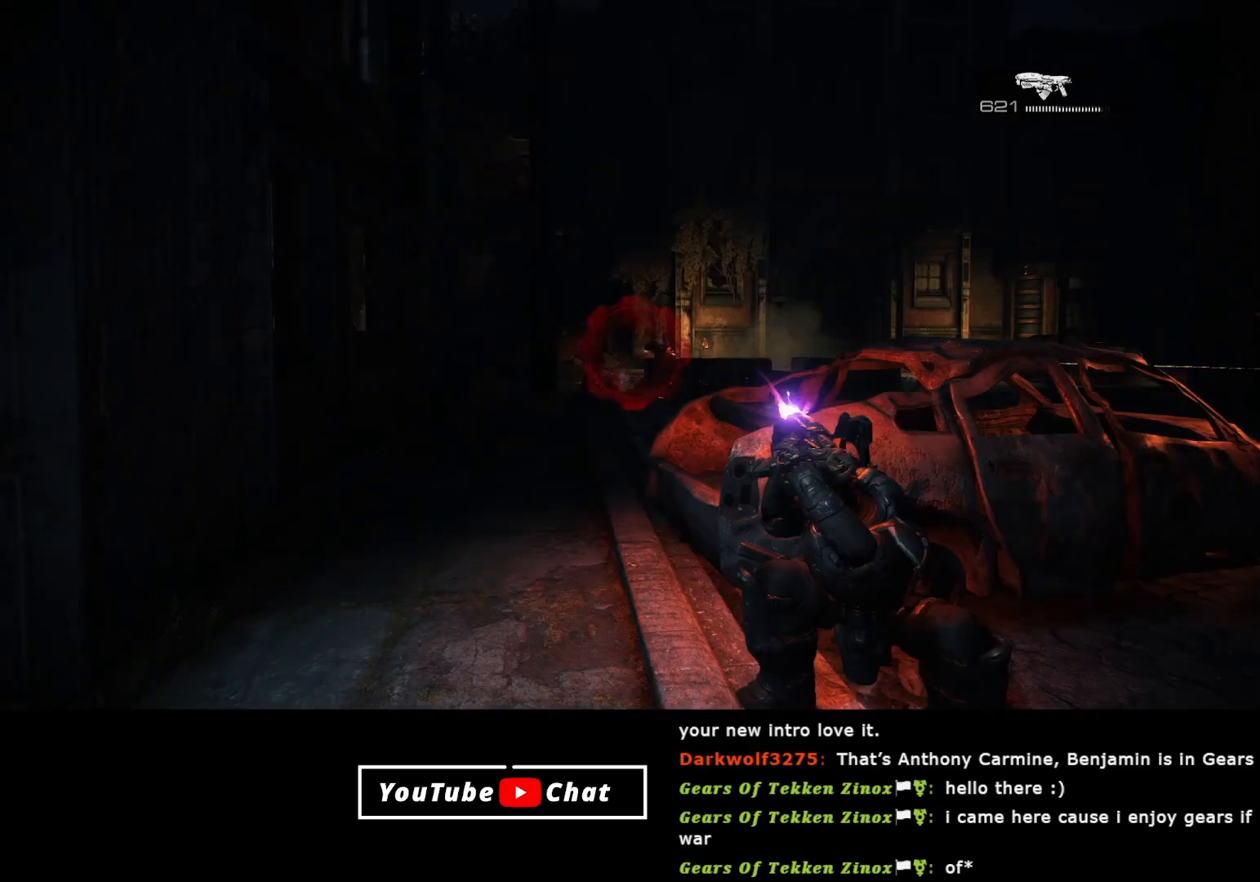
{"buttons": ["L2", "R2"], "left_stick": "center", "right_stick": "center", "events": [[50, "right_stick", "left"], [200, "right_stick", "center"], [267, "R2", "up"], [350, "L2", "down"], [350, "R2", "down"]]}
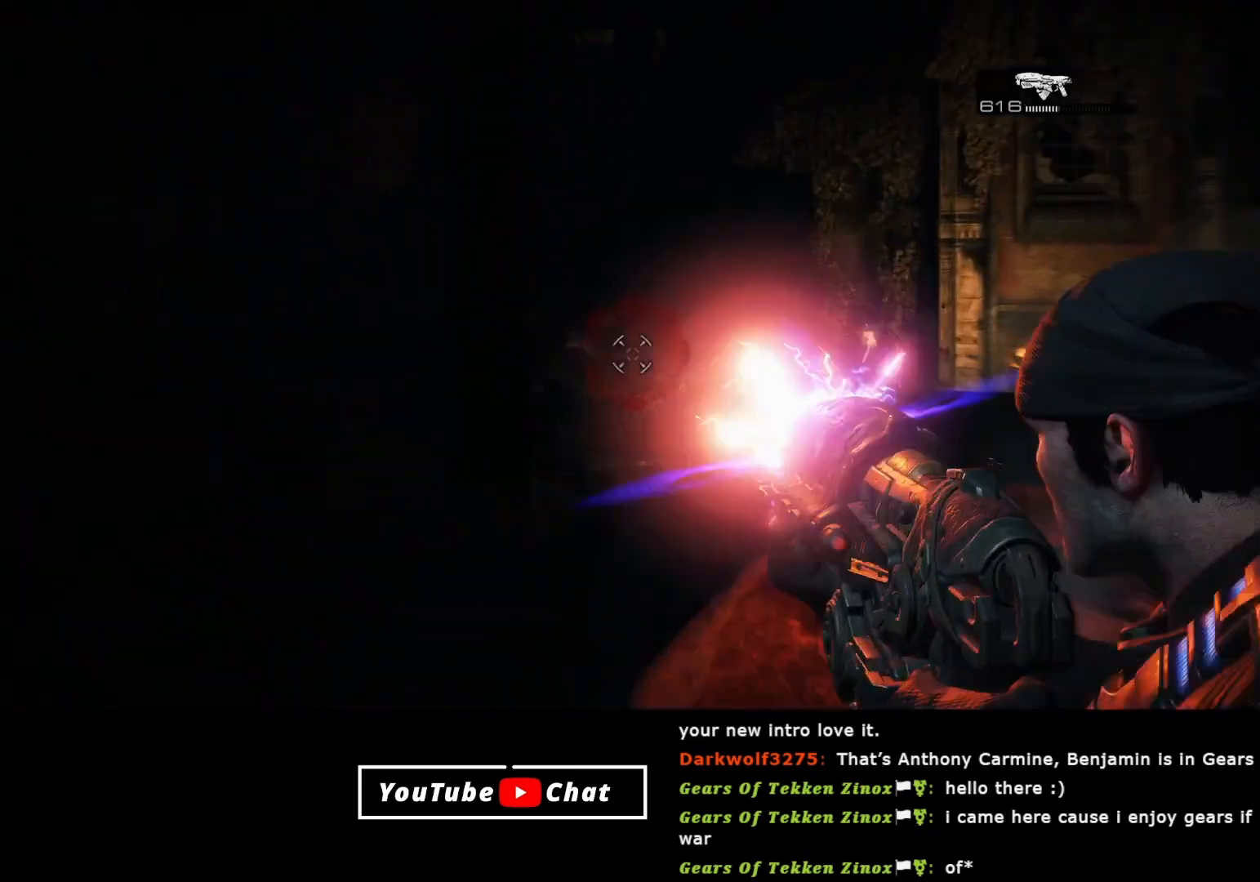
{"buttons": ["L2", "R2"], "left_stick": "center", "right_stick": "center", "events": [[117, "right_stick", "up-right"], [150, "R2", "up"], [400, "right_stick", "center"], [417, "R2", "down"]]}
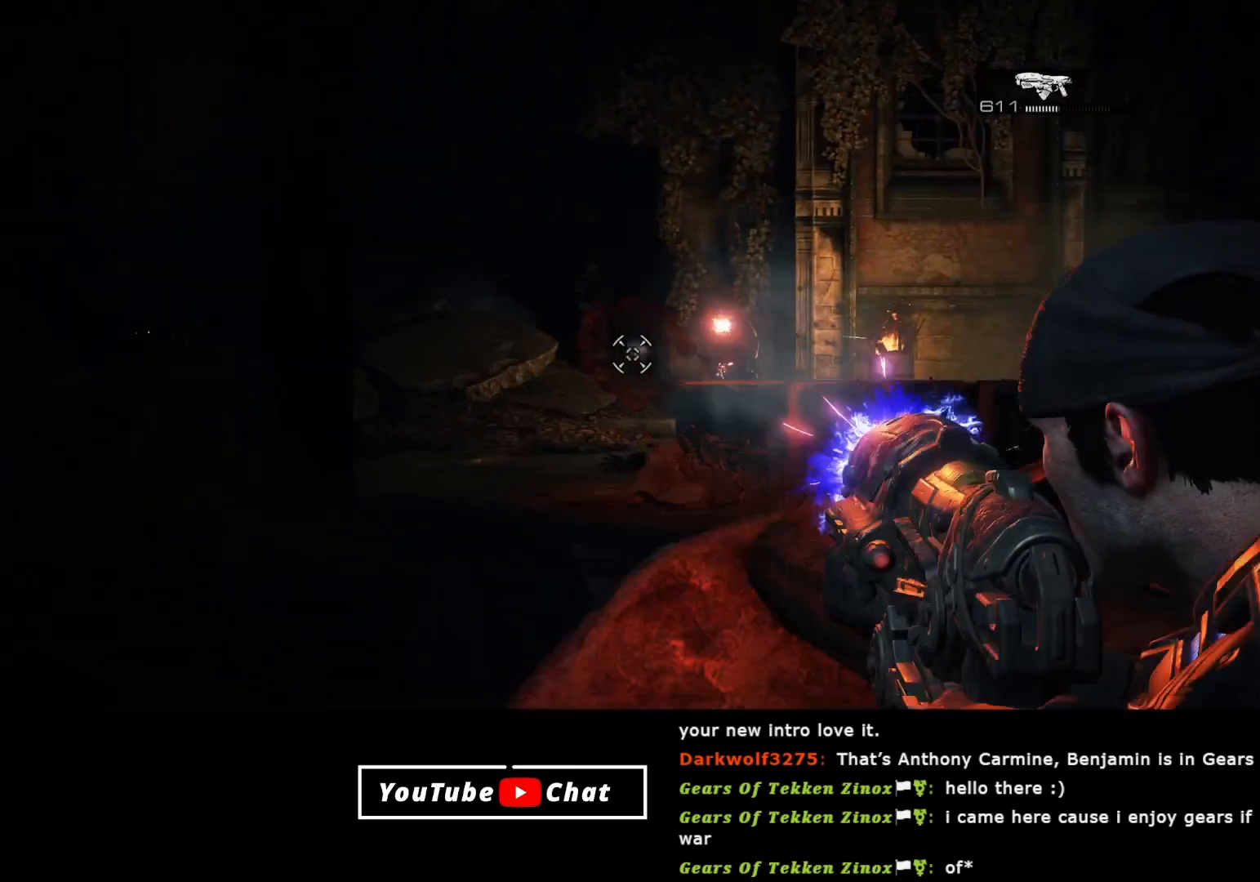
{"buttons": ["L2", "R2"], "left_stick": "center", "right_stick": "up", "events": [[83, "right_stick", "right"], [233, "right_stick", "center"], [433, "right_stick", "up-left"], [483, "right_stick", "up"]]}
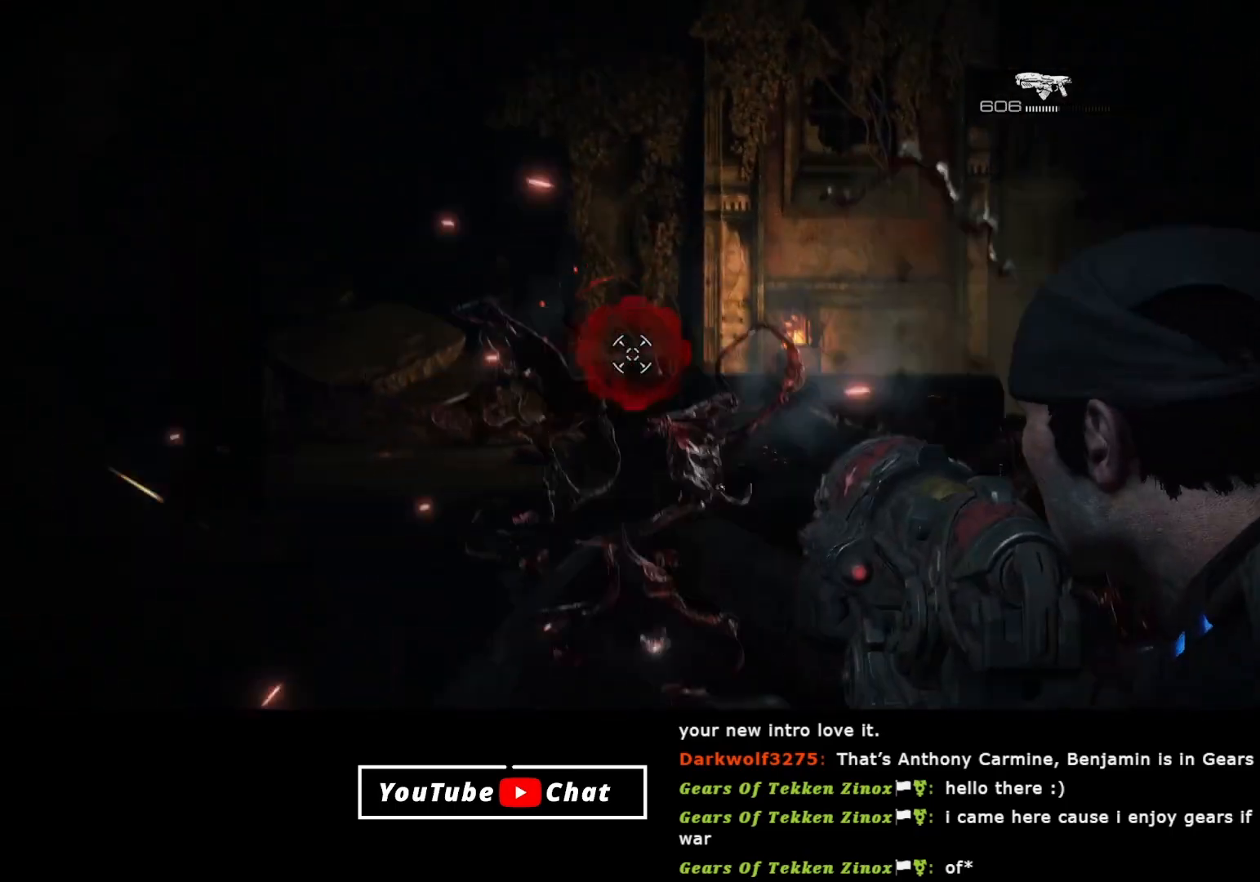
{"buttons": ["L1"], "left_stick": "center", "right_stick": "center", "events": [[100, "right_stick", "center"], [217, "L3", "down"], [317, "L3", "up"], [383, "R2", "up"], [417, "L2", "up"], [500, "L1", "down"]]}
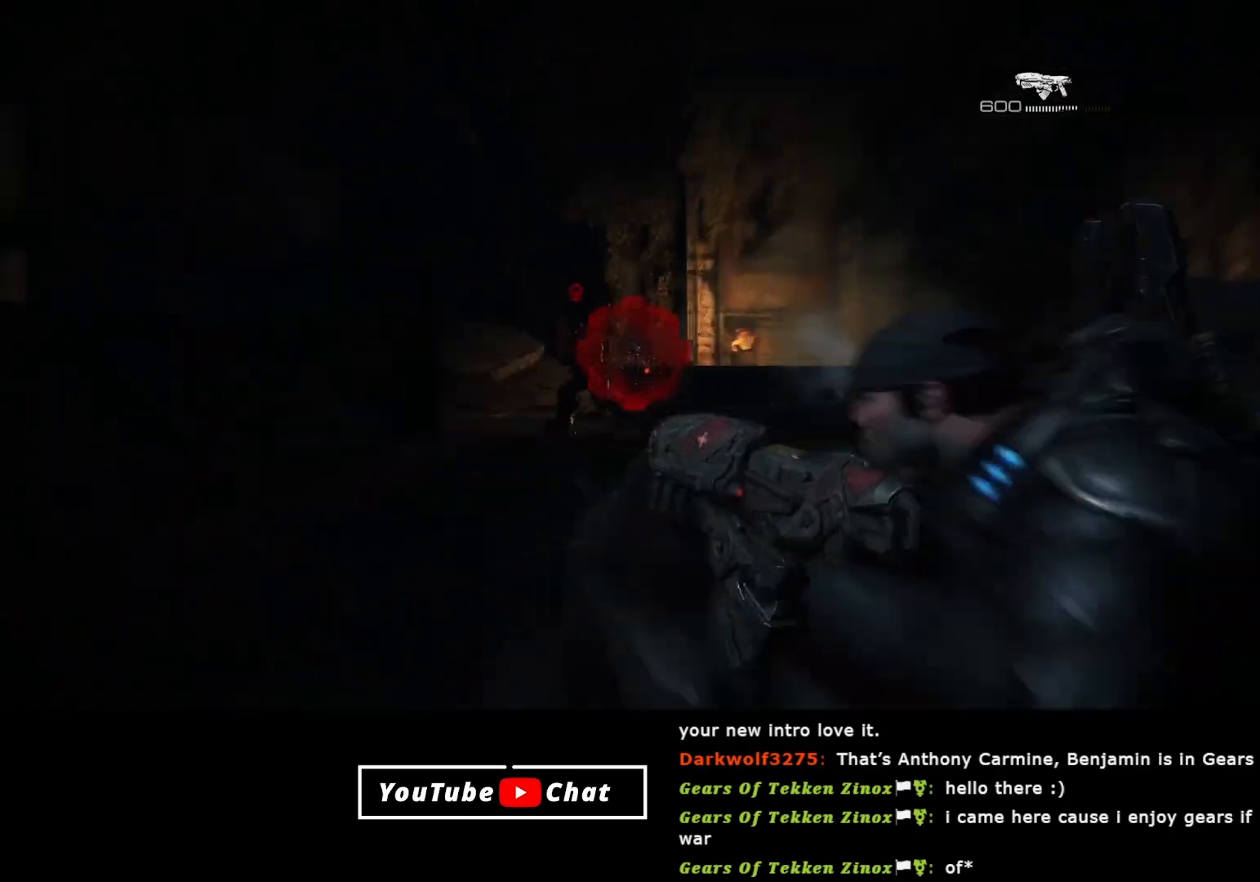
{"buttons": [], "left_stick": "center", "right_stick": "right", "events": [[100, "right_stick", "left"], [133, "L1", "up"], [267, "right_stick", "center"], [483, "right_stick", "right"]]}
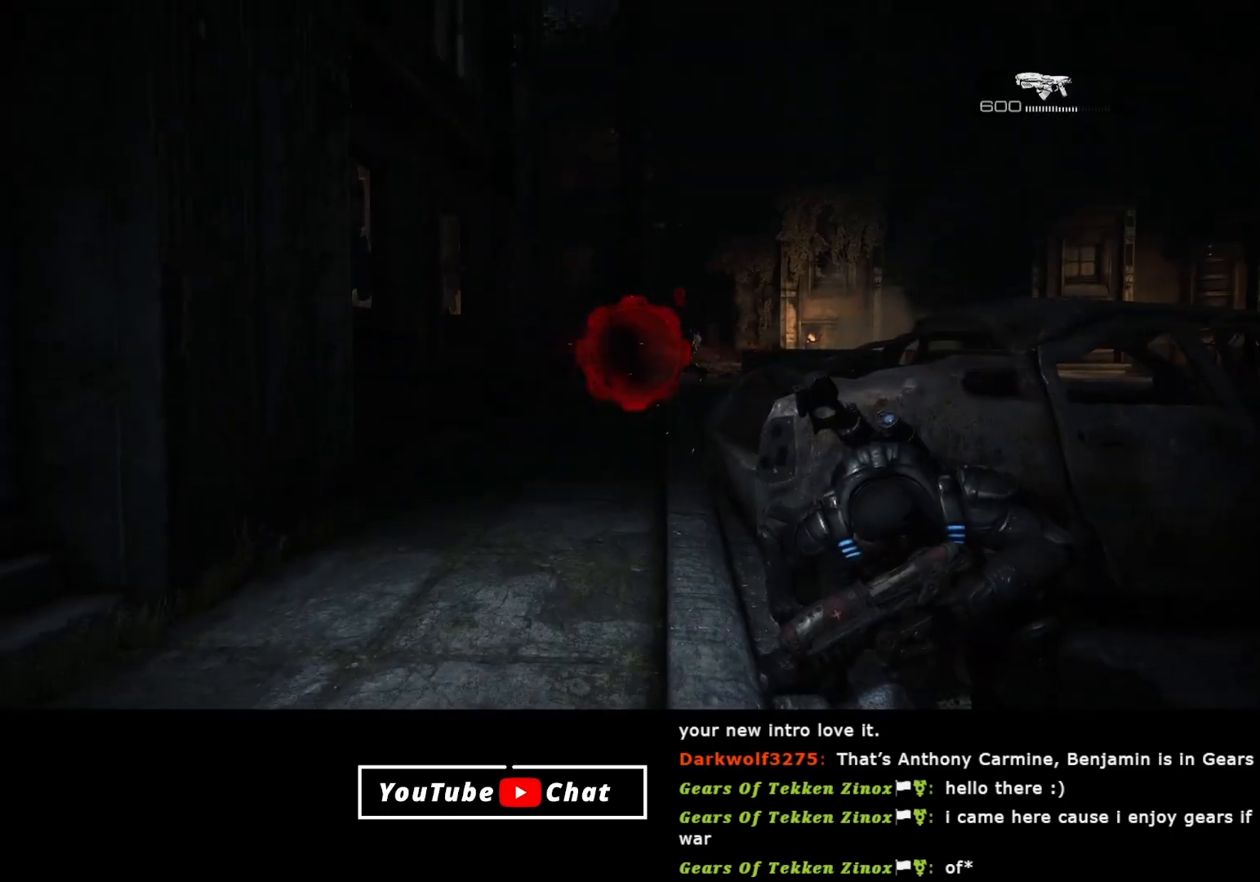
{"buttons": [], "left_stick": "center", "right_stick": "center", "events": [[50, "L2", "down"], [117, "right_stick", "center"], [200, "R2", "down"], [417, "R2", "up"], [433, "L2", "up"]]}
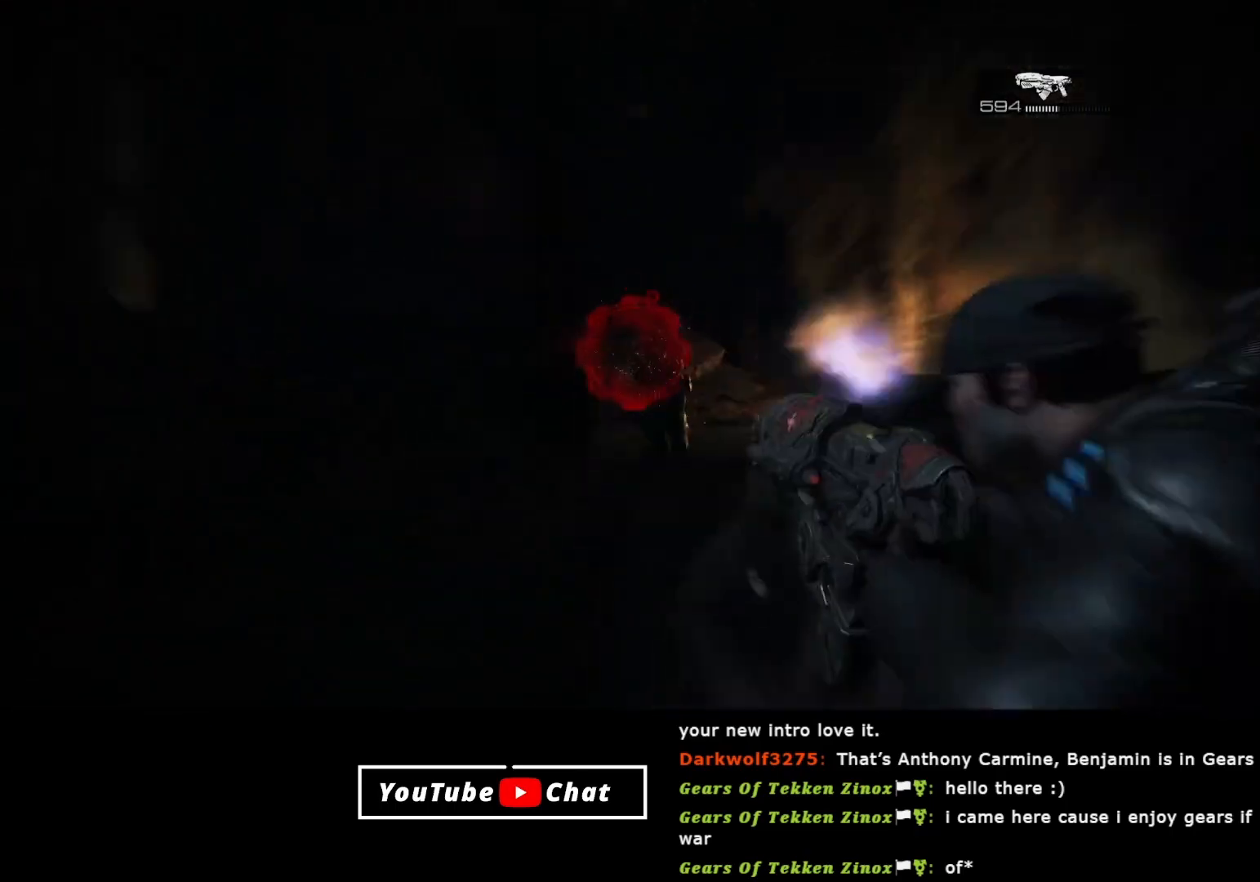
{"buttons": ["R2"], "left_stick": "center", "right_stick": "right", "events": [[367, "right_stick", "right"], [500, "R2", "down"]]}
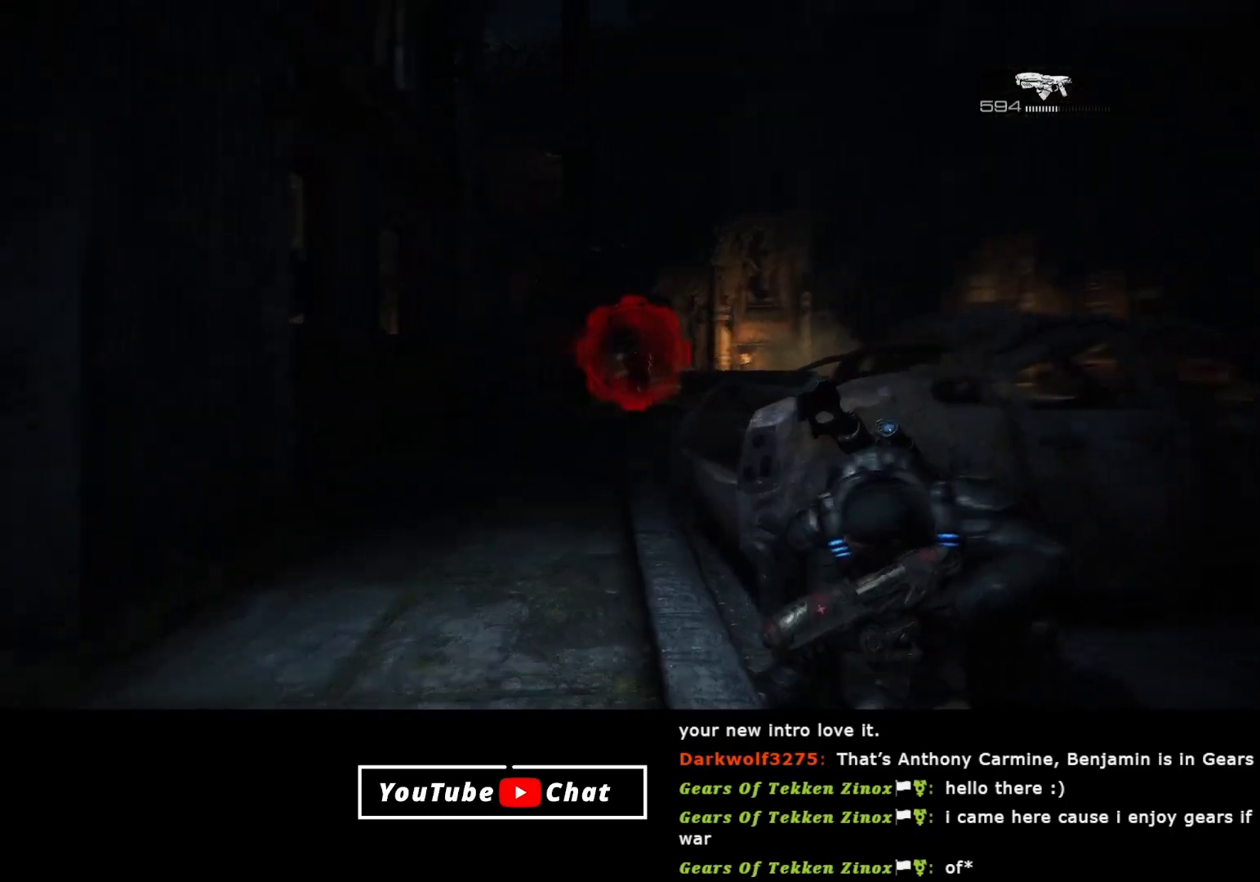
{"buttons": ["R2"], "left_stick": "center", "right_stick": "up-left", "events": [[100, "right_stick", "center"], [233, "R2", "up"], [317, "right_stick", "up-left"], [500, "R2", "down"]]}
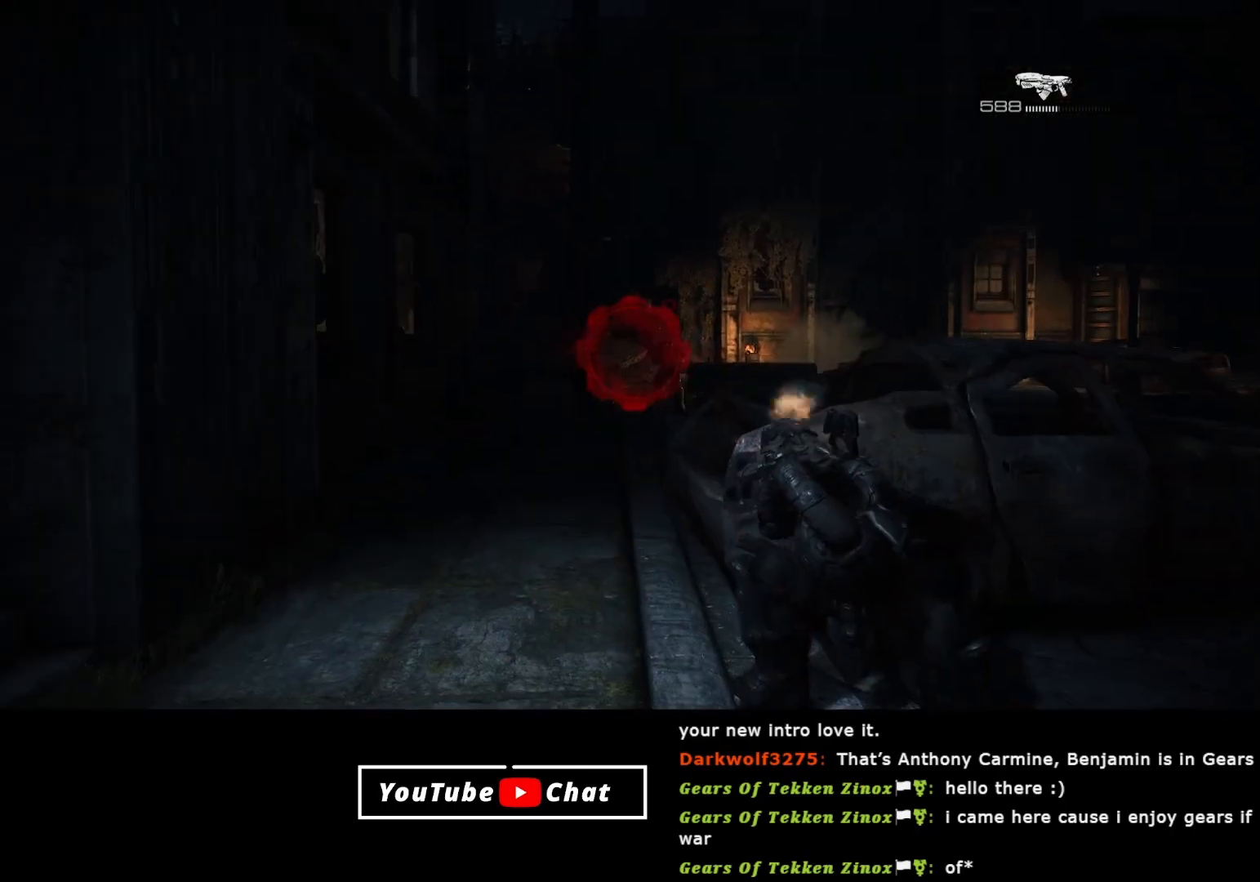
{"buttons": [], "left_stick": "center", "right_stick": "down-left", "events": [[33, "right_stick", "up-right"], [217, "R2", "up"], [217, "right_stick", "center"], [467, "right_stick", "down-left"]]}
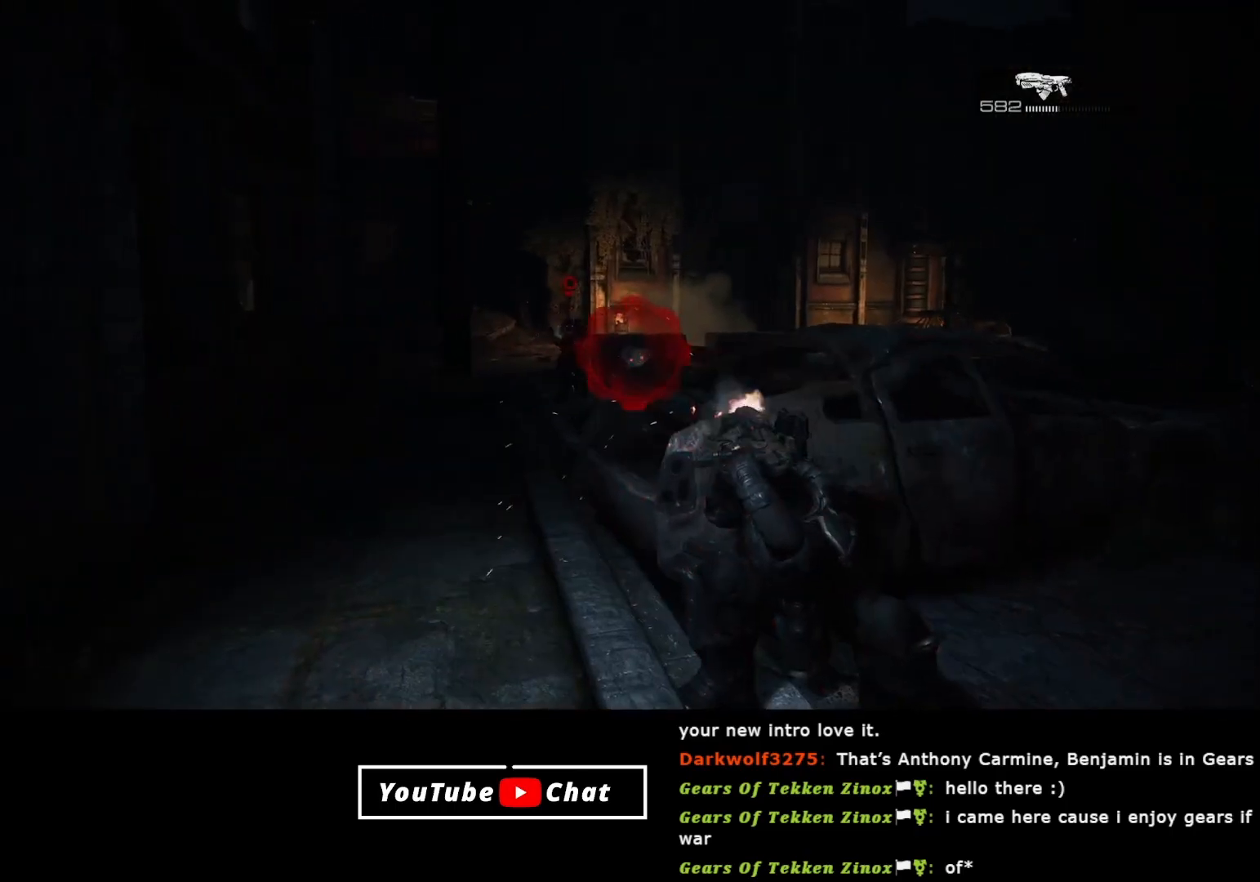
{"buttons": ["L2", "R2"], "left_stick": "center", "right_stick": "center", "events": [[133, "L2", "down"], [167, "R2", "down"], [167, "right_stick", "center"], [267, "right_stick", "up-right"], [433, "right_stick", "center"]]}
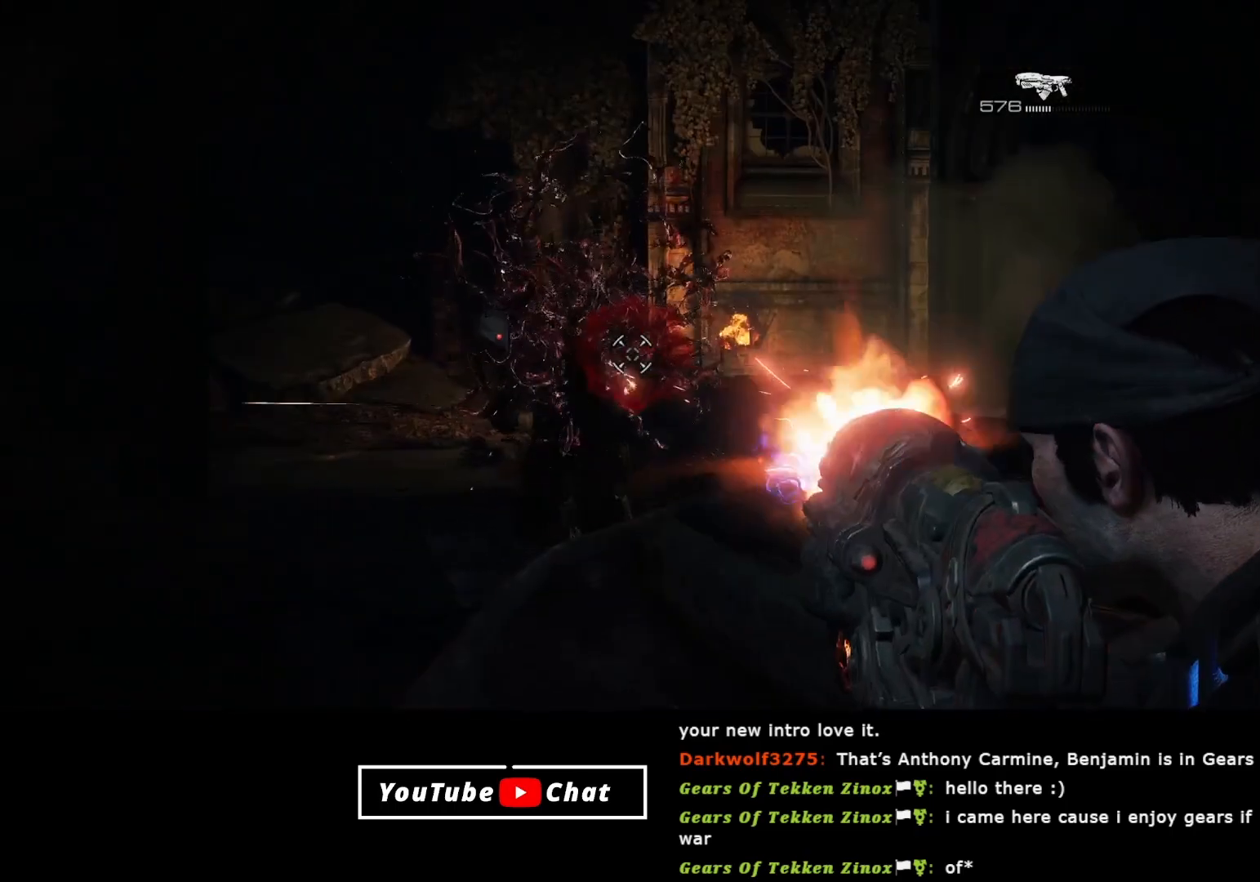
{"buttons": [], "left_stick": "center", "right_stick": "center", "events": [[50, "R2", "up"], [83, "L2", "up"]]}
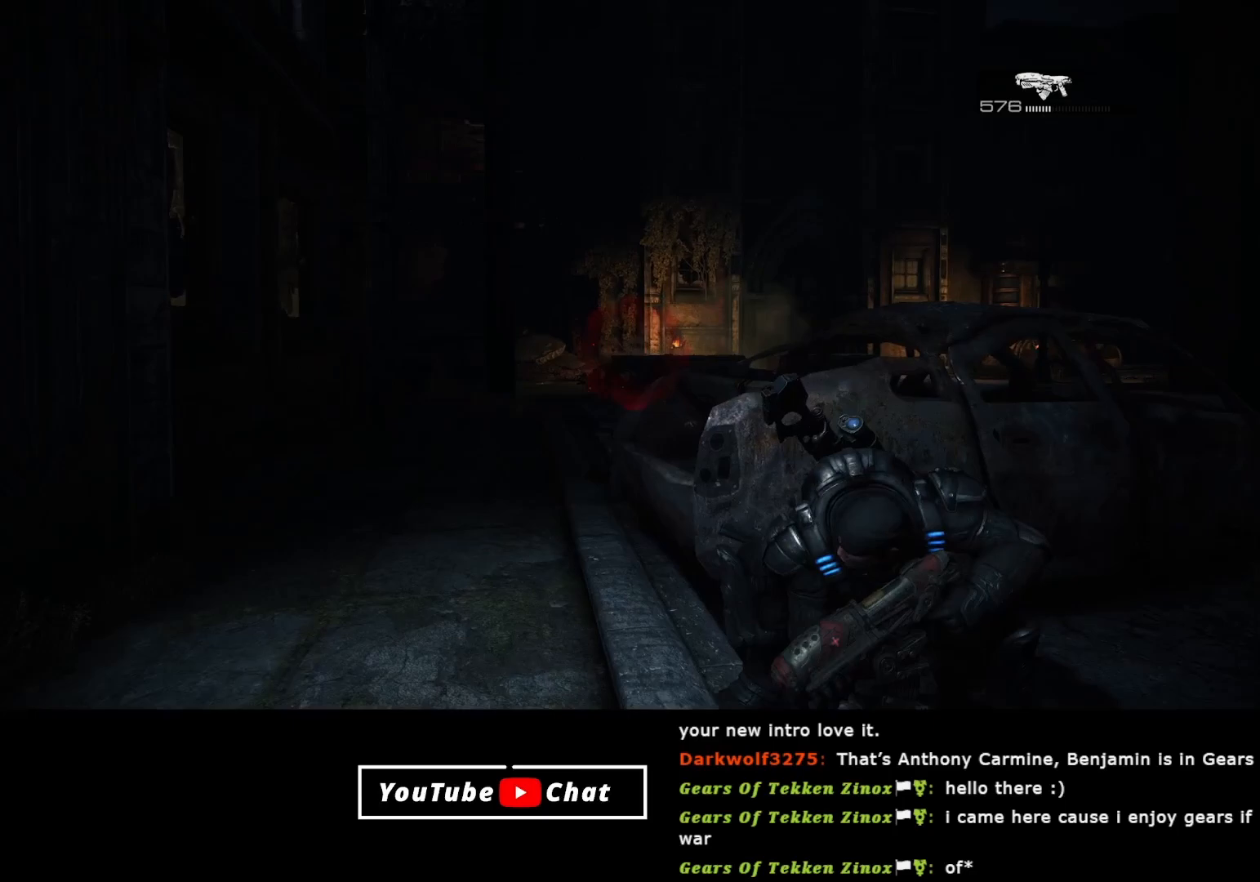
{"buttons": [], "left_stick": "down-right", "right_stick": "left", "events": [[50, "R1", "down"], [150, "R1", "up"], [317, "right_stick", "left"], [383, "left_stick", "down"], [450, "left_stick", "down-right"]]}
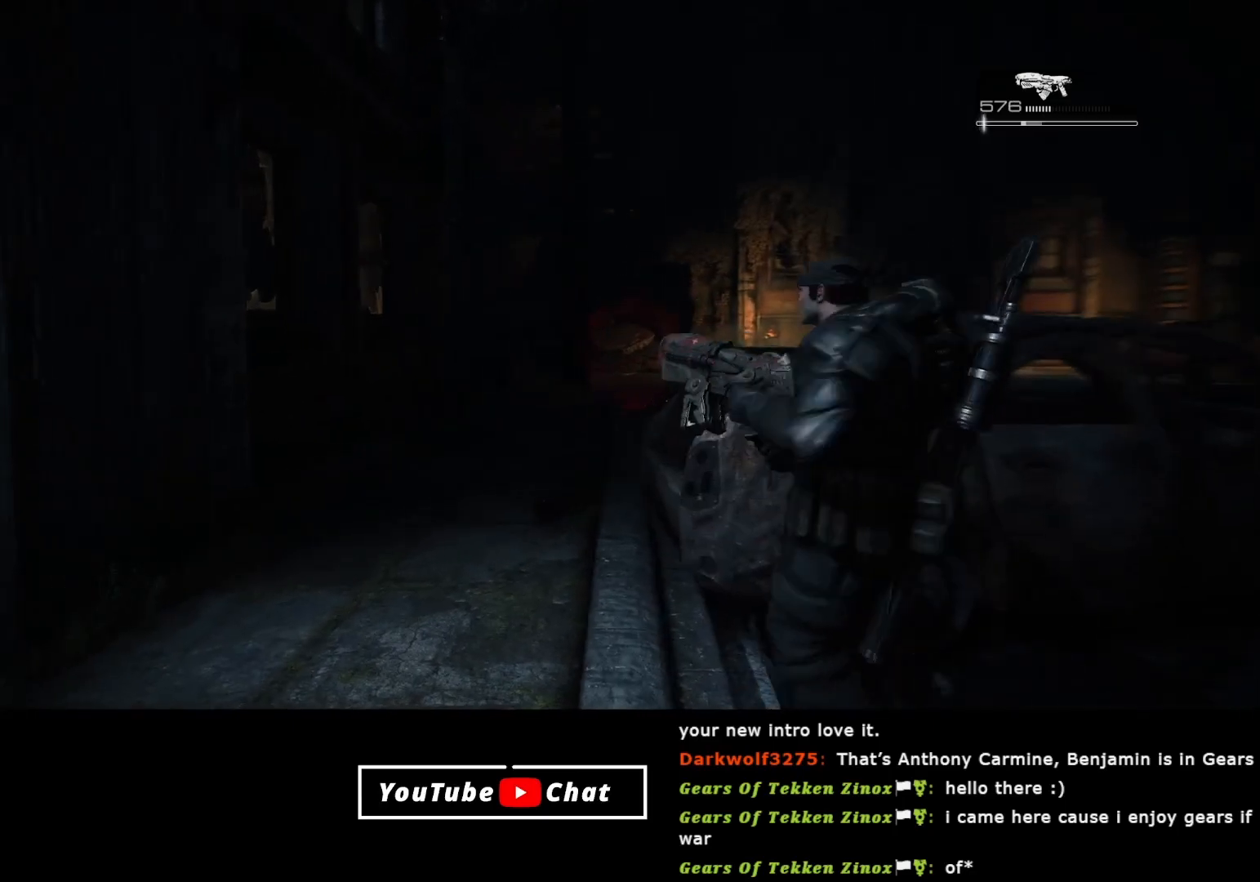
{"buttons": [], "left_stick": "up-right", "right_stick": "up-left", "events": [[250, "left_stick", "right"], [283, "R1", "down"], [300, "right_stick", "up-left"], [350, "left_stick", "up-right"], [450, "R1", "up"]]}
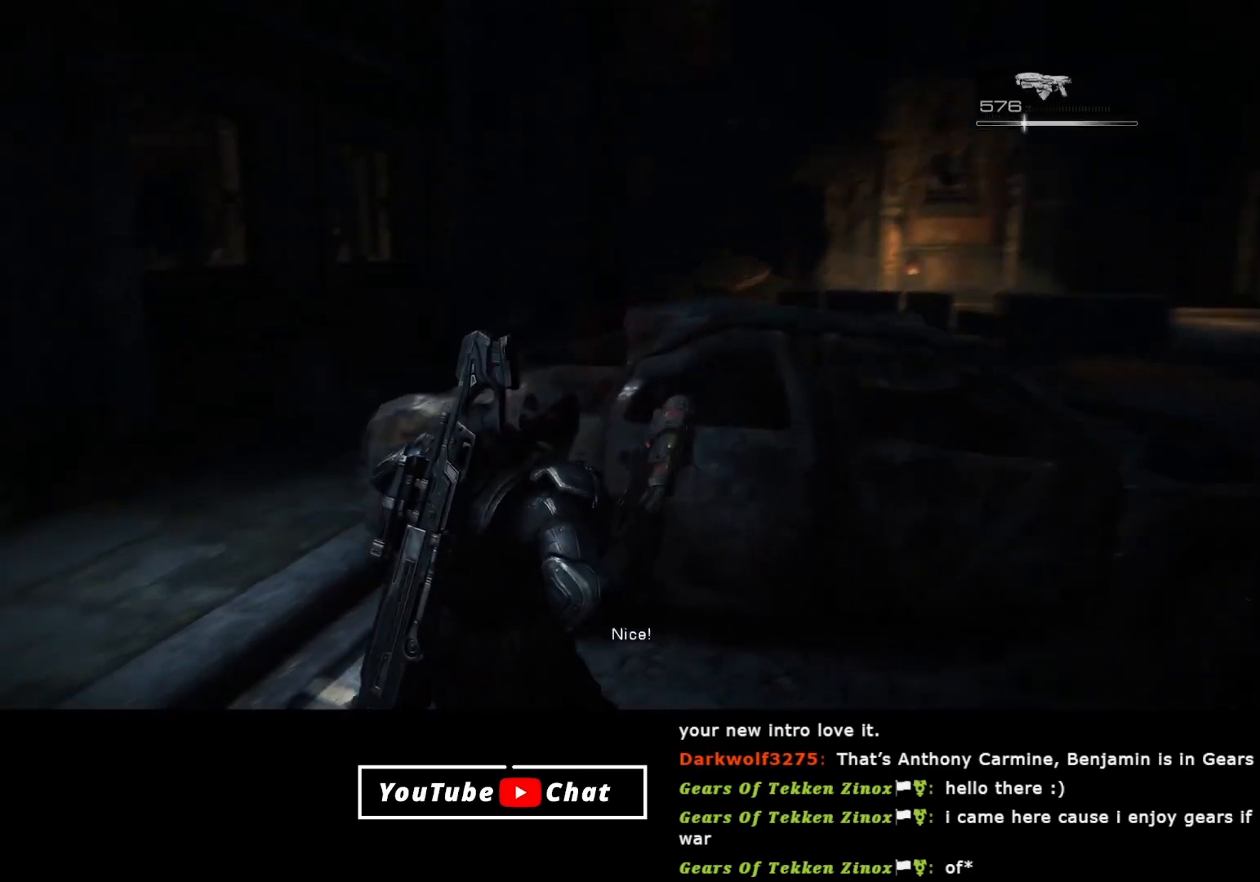
{"buttons": [], "left_stick": "down-right", "right_stick": "down", "events": [[133, "left_stick", "right"], [267, "right_stick", "down-left"], [367, "left_stick", "down-right"], [367, "right_stick", "down"]]}
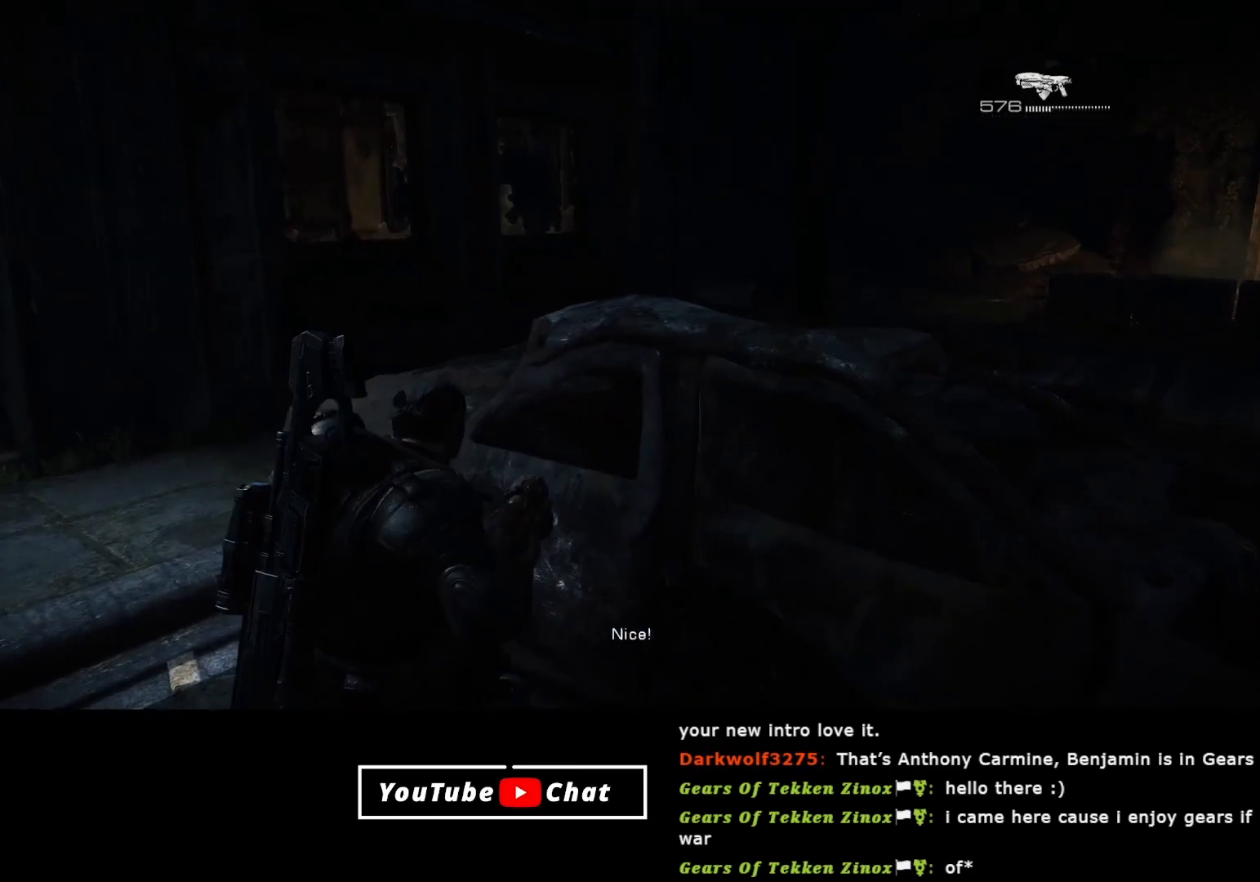
{"buttons": [], "left_stick": "left", "right_stick": "up-right", "events": [[217, "right_stick", "center"], [250, "L2", "down"], [283, "left_stick", "left"], [333, "right_stick", "right"], [400, "L2", "up"], [417, "right_stick", "up-right"]]}
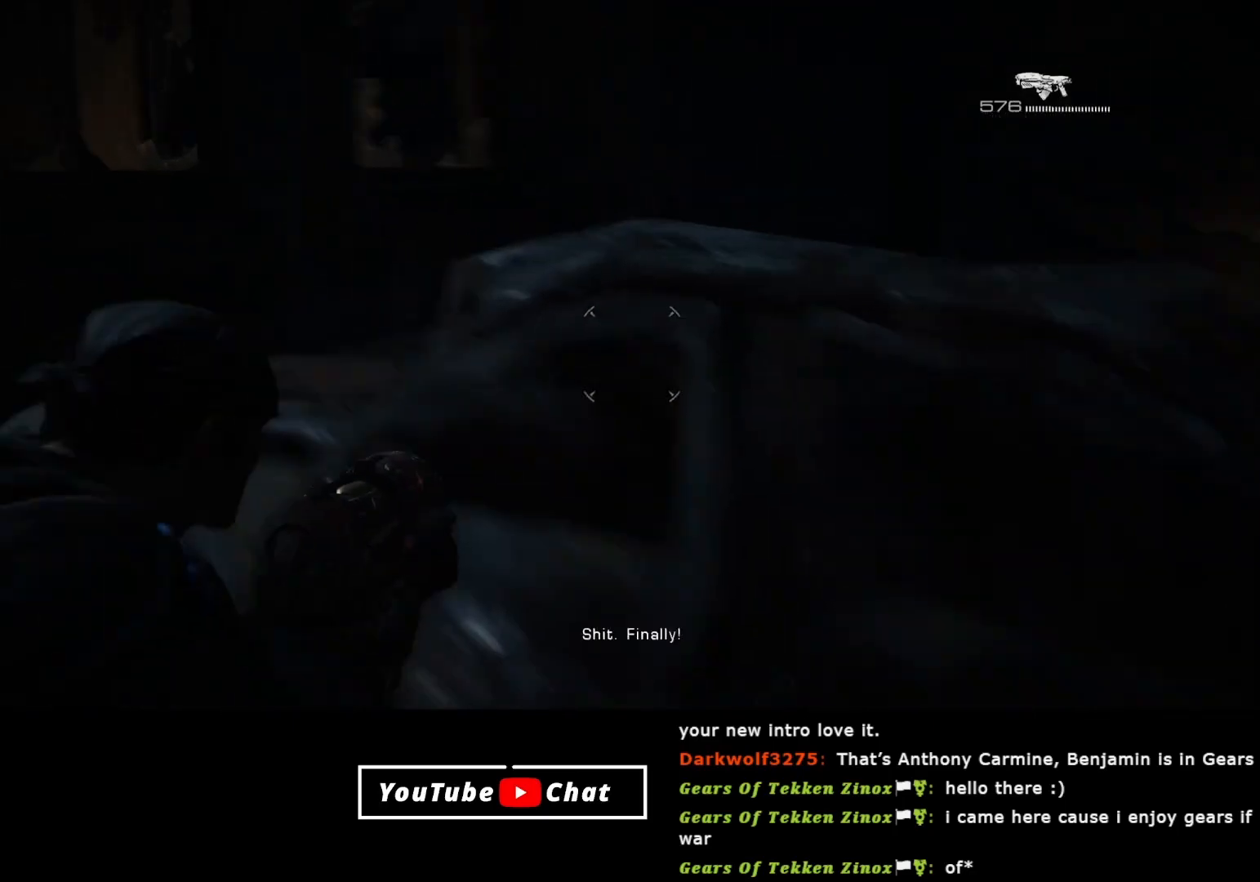
{"buttons": [], "left_stick": "right", "right_stick": "right", "events": [[67, "right_stick", "center"], [200, "right_stick", "right"], [300, "left_stick", "down"], [450, "left_stick", "right"]]}
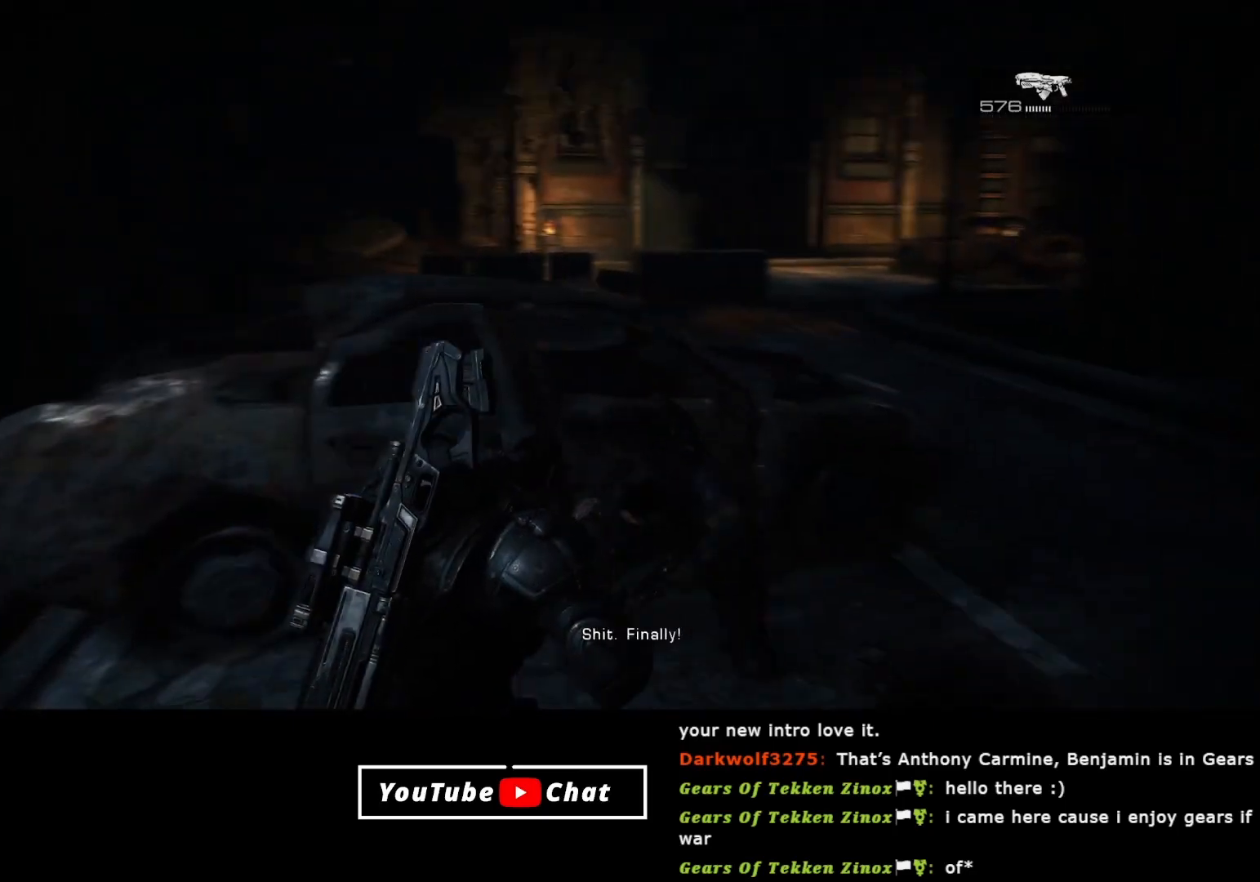
{"buttons": [], "left_stick": "up-right", "right_stick": "left", "events": [[17, "right_stick", "center"], [33, "left_stick", "up-right"], [500, "right_stick", "left"]]}
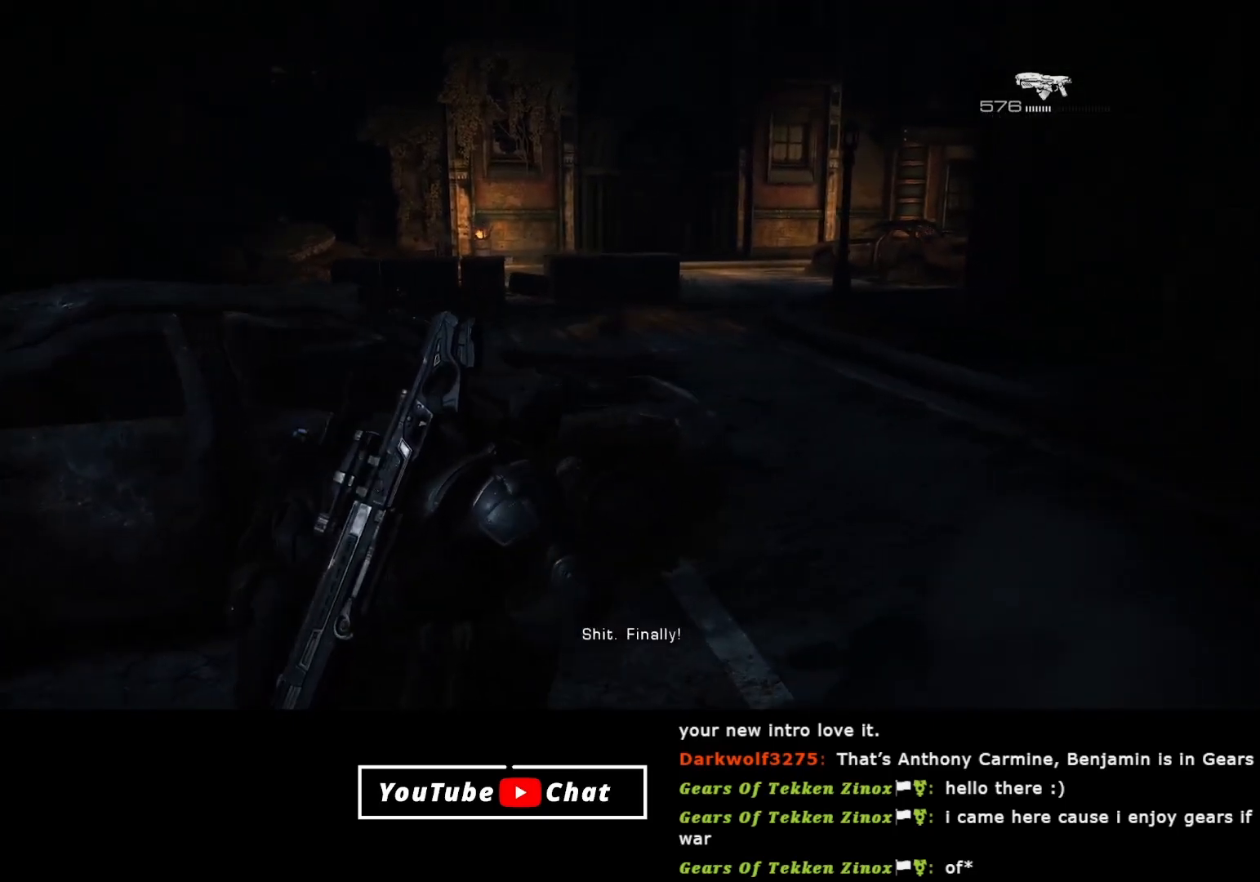
{"buttons": [], "left_stick": "up-right", "right_stick": "left", "events": [[317, "right_stick", "center"], [467, "right_stick", "left"]]}
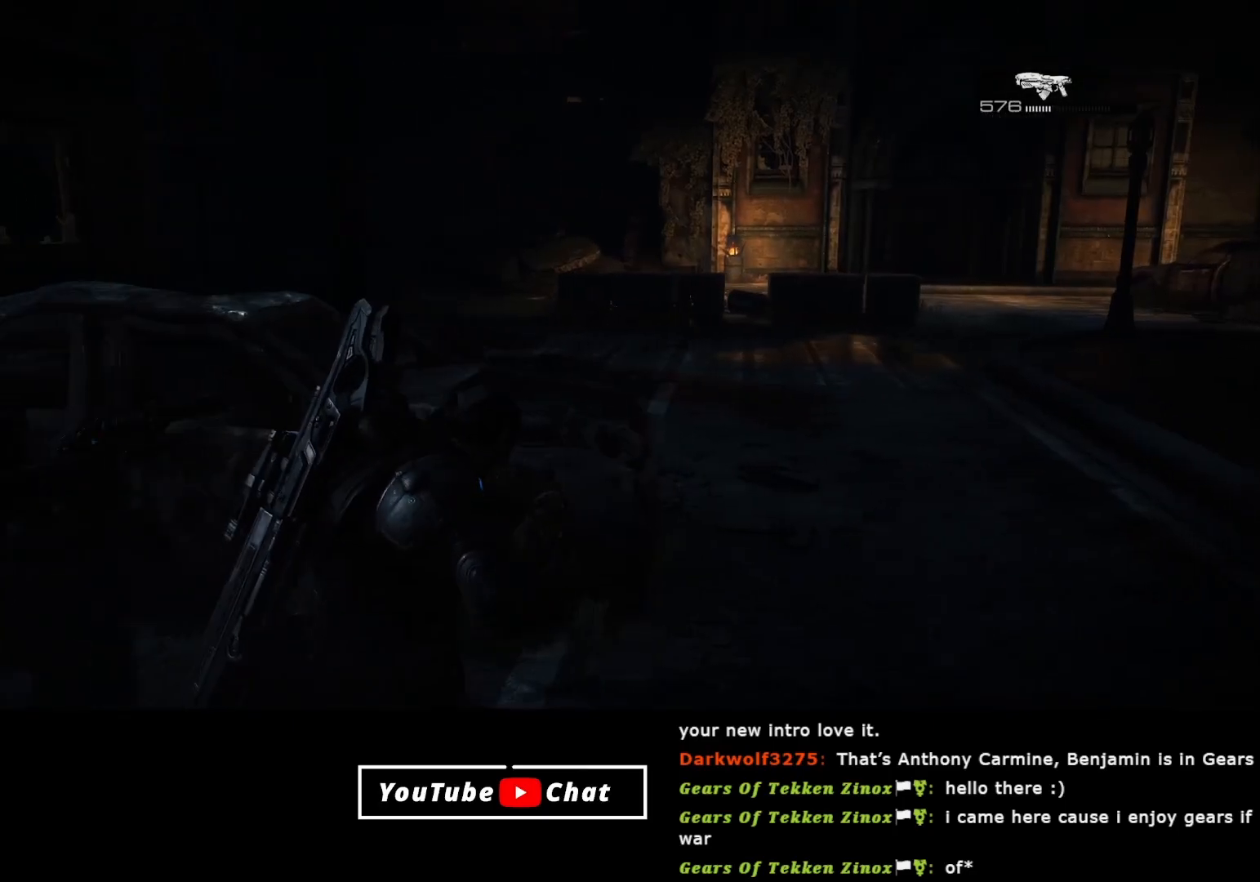
{"buttons": [], "left_stick": "up-right", "right_stick": "left", "events": [[167, "right_stick", "center"], [483, "right_stick", "left"]]}
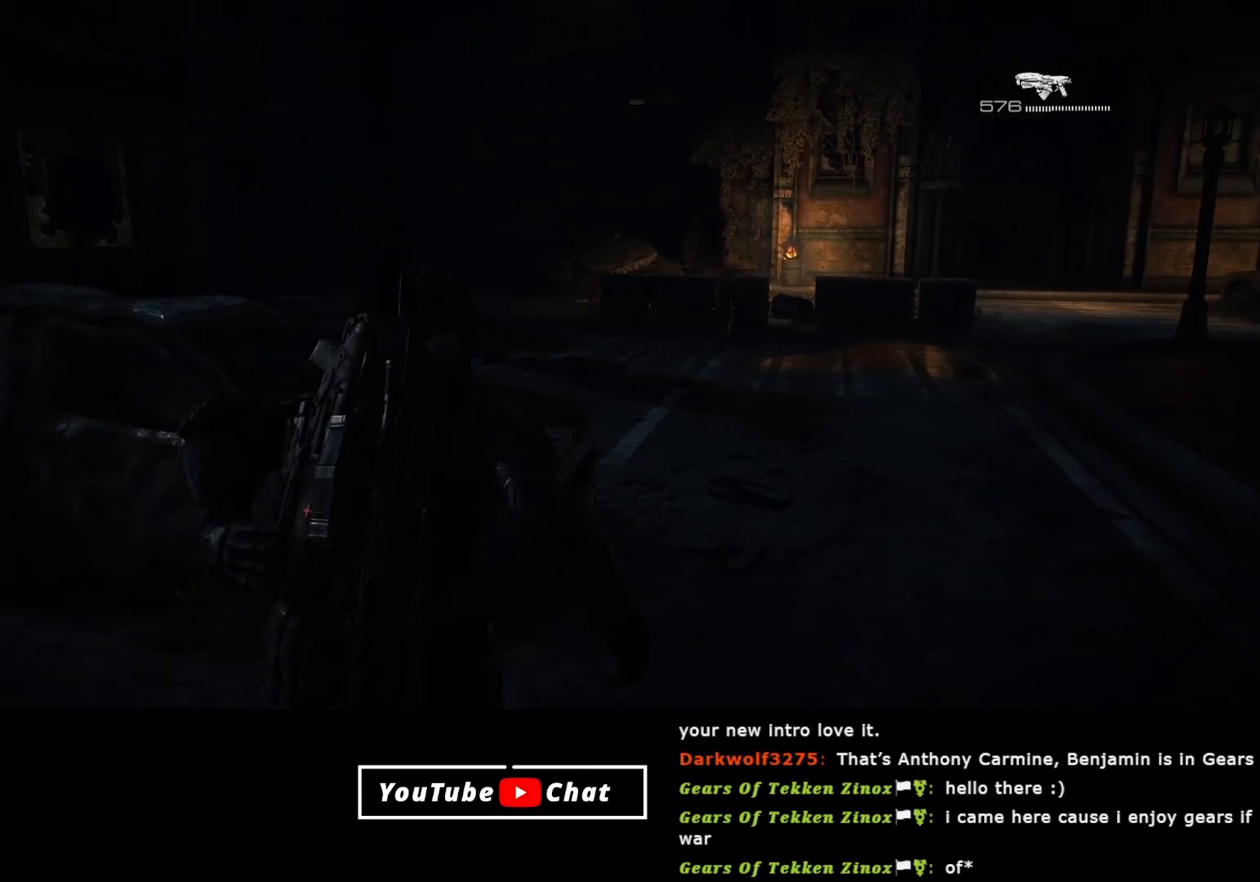
{"buttons": [], "left_stick": "up-right", "right_stick": "up-left", "events": [[250, "right_stick", "up-left"]]}
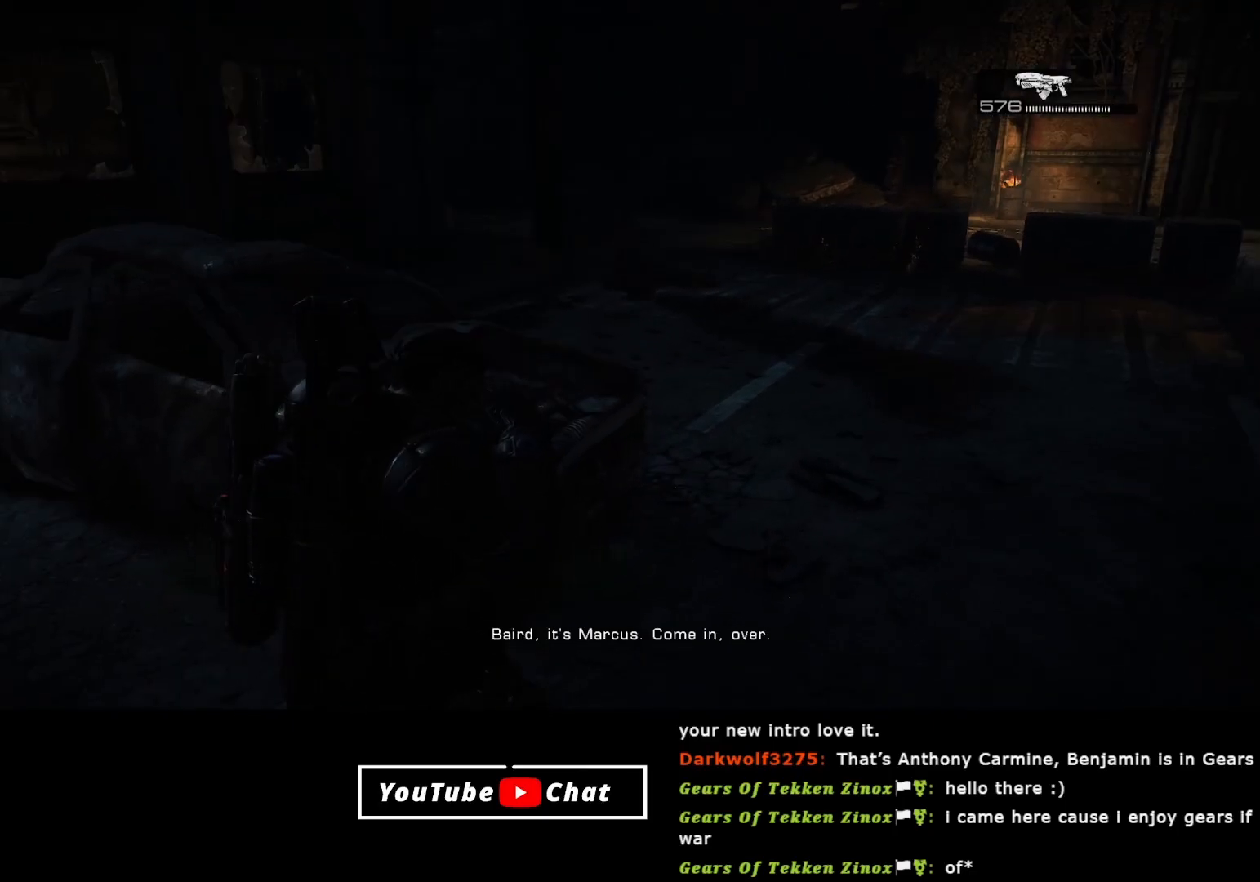
{"buttons": [], "left_stick": "left", "right_stick": "left", "events": [[83, "right_stick", "center"], [217, "left_stick", "up-left"], [300, "left_stick", "left"], [433, "right_stick", "left"]]}
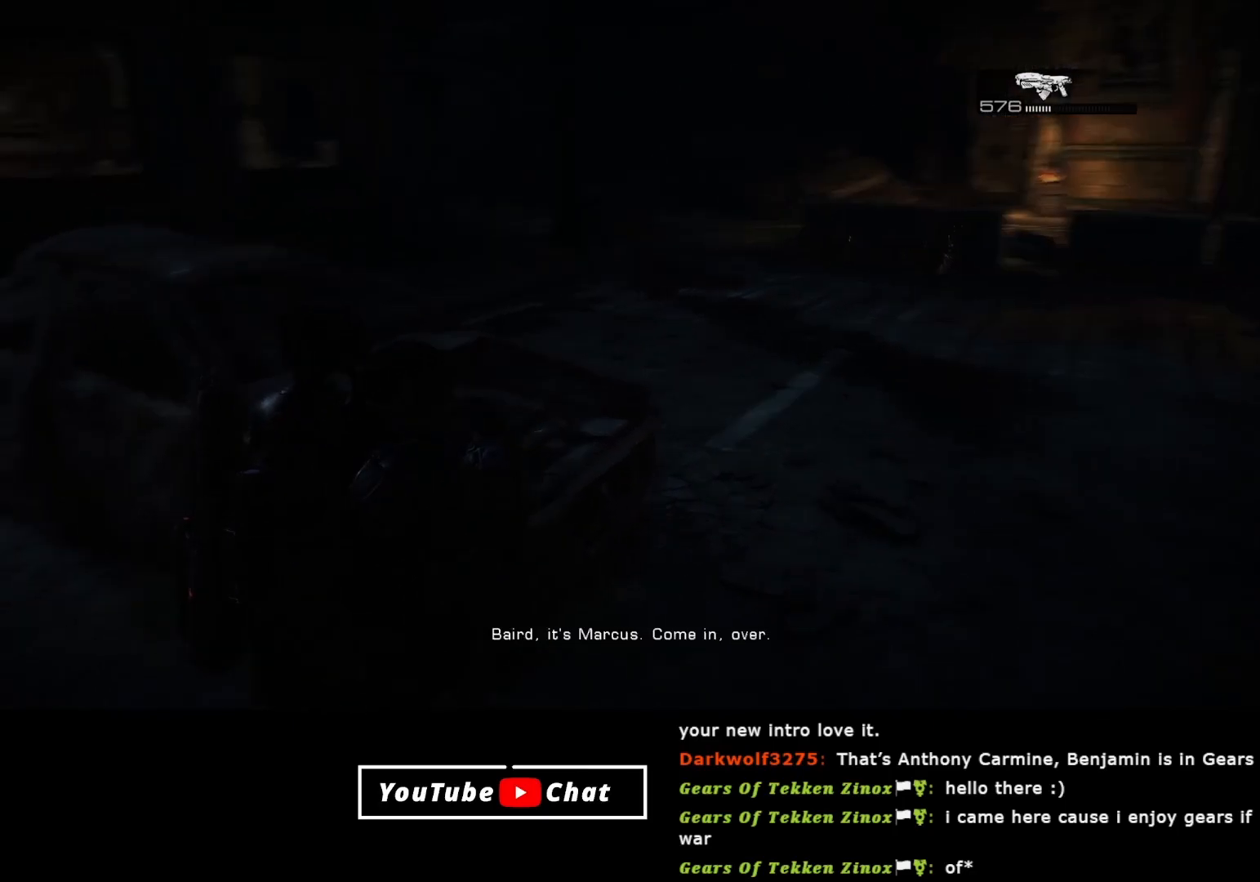
{"buttons": [], "left_stick": "down-right", "right_stick": "down", "events": [[150, "right_stick", "center"], [200, "left_stick", "up"], [283, "right_stick", "down"], [300, "left_stick", "down-right"]]}